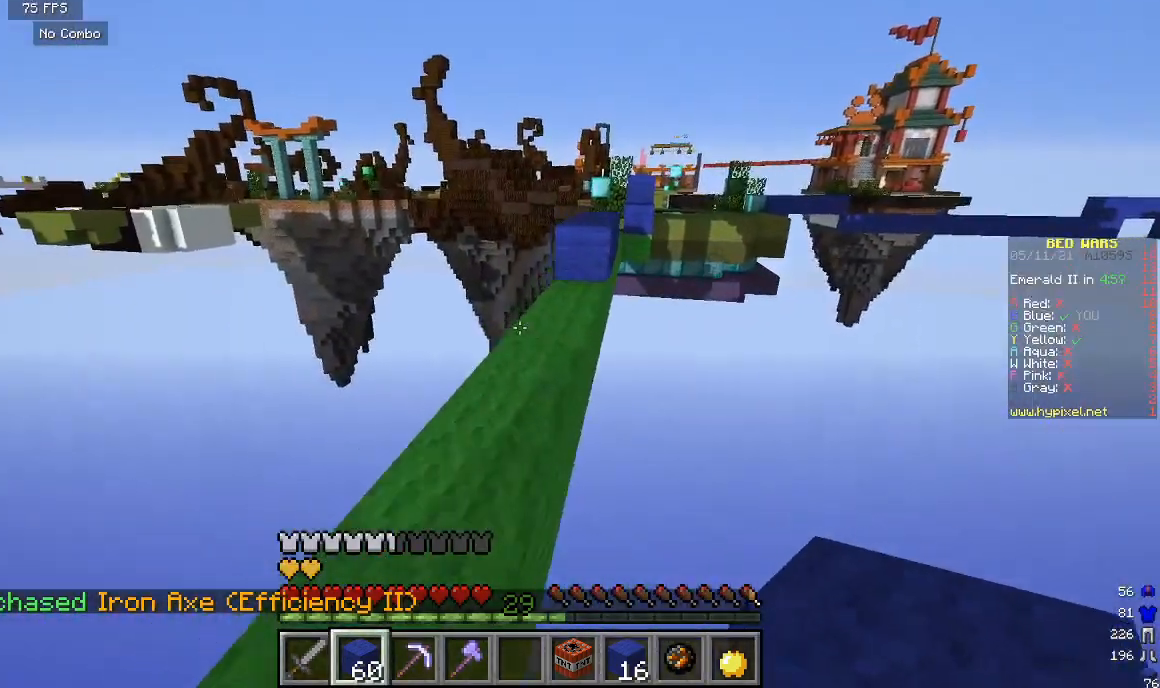
Gameplay with keyboard and mouse; each line is a JSON object with the keys and mouse buttons held at the frame after it. "events" lists presses ("down") and releases ("up") of "a", "d", "s", "w", "mouse_left" and "mouse_right" between this image and that frame as [ms after this image, input, new state], when the widget could be followed in between. "mouse_left", "mouse_right" = the "left", "right" buttons of the "mouse" list. No other keys are recorded. Fast repeated clicks can show as one long hold. Mouse movement is not recorded.
{"keys": ["w"], "mouse": [], "events": []}
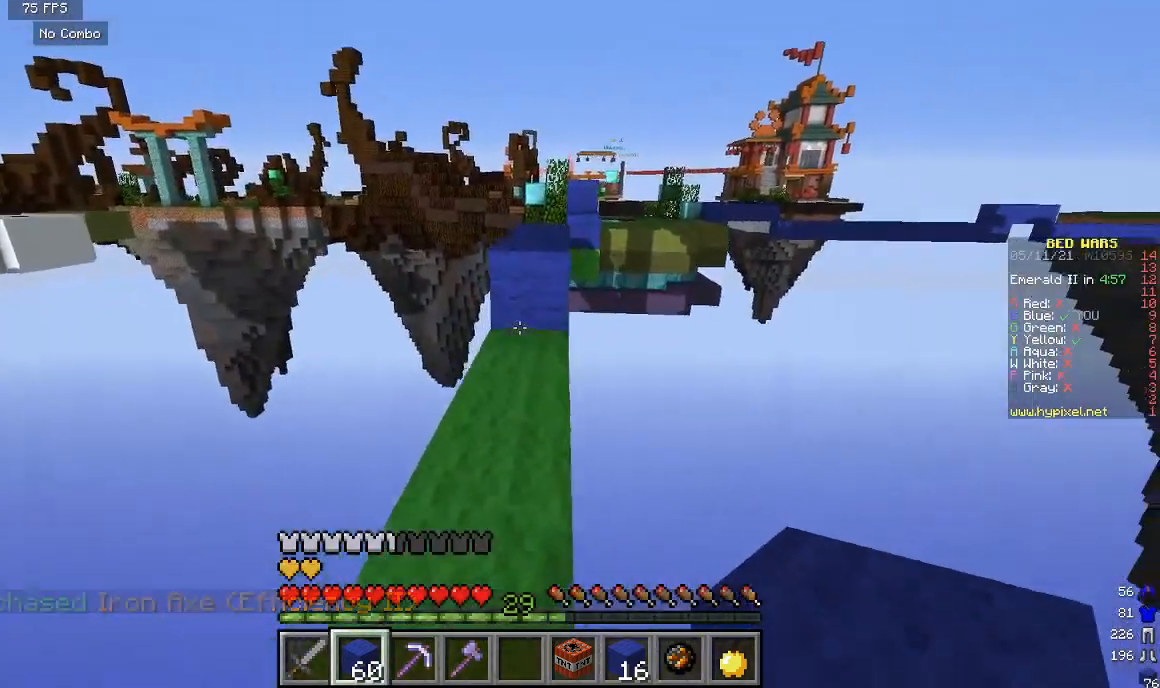
{"keys": ["w"], "mouse": [], "events": []}
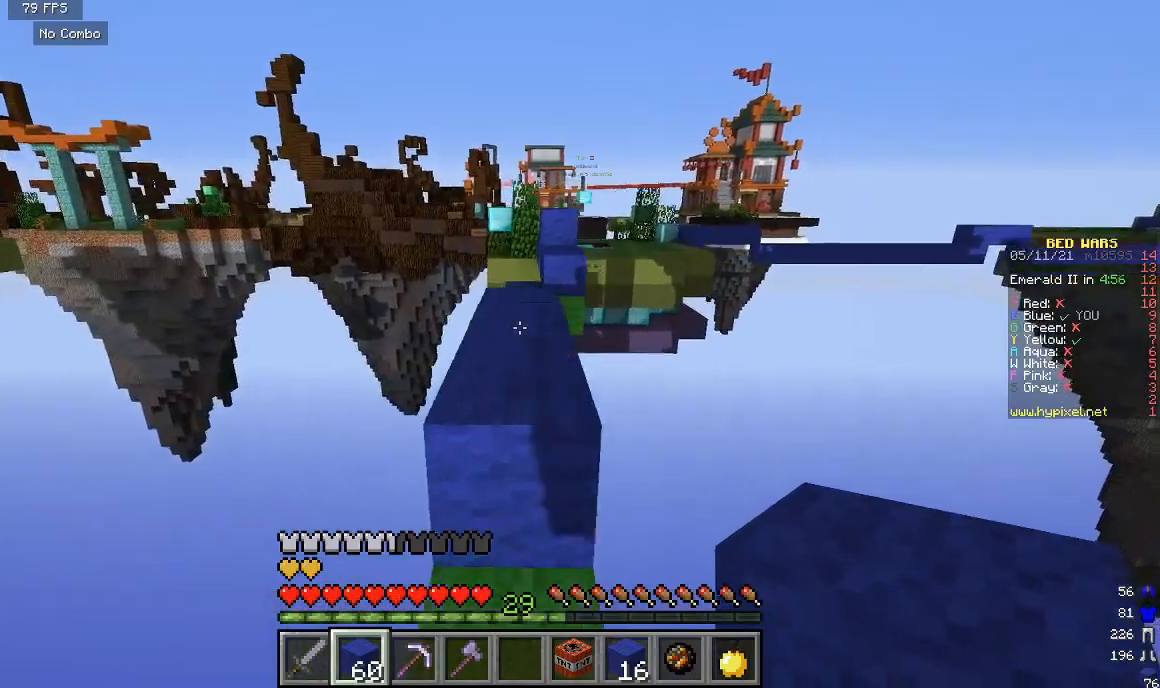
{"keys": ["w"], "mouse": [], "events": []}
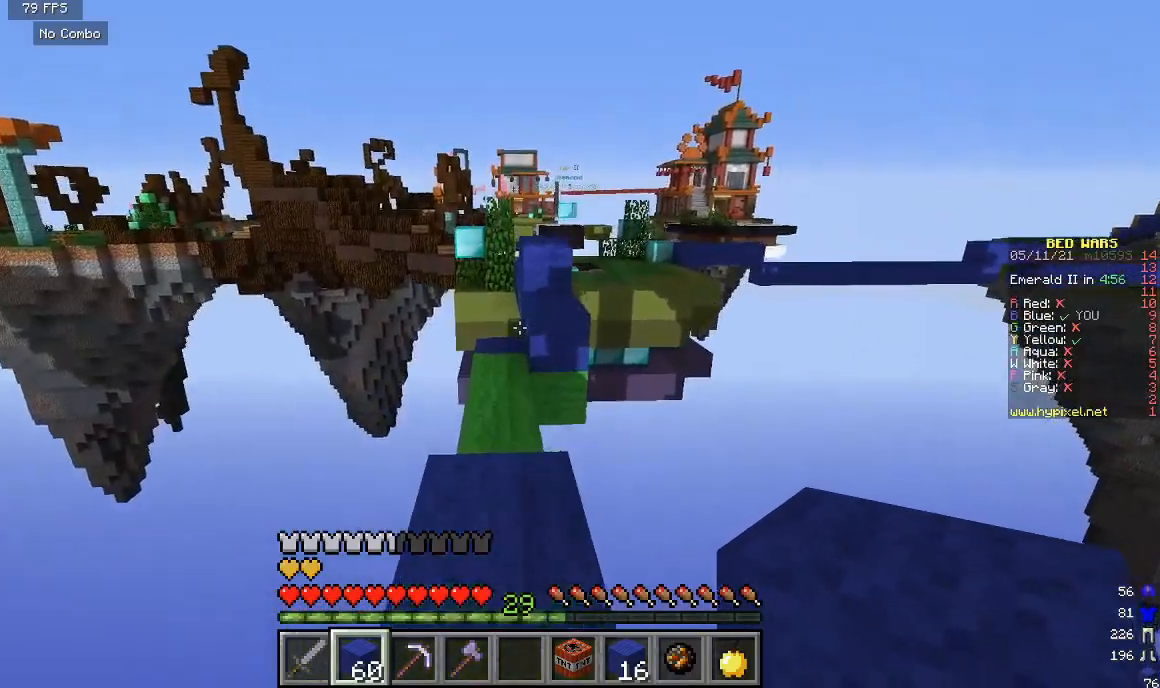
{"keys": ["w"], "mouse": [], "events": []}
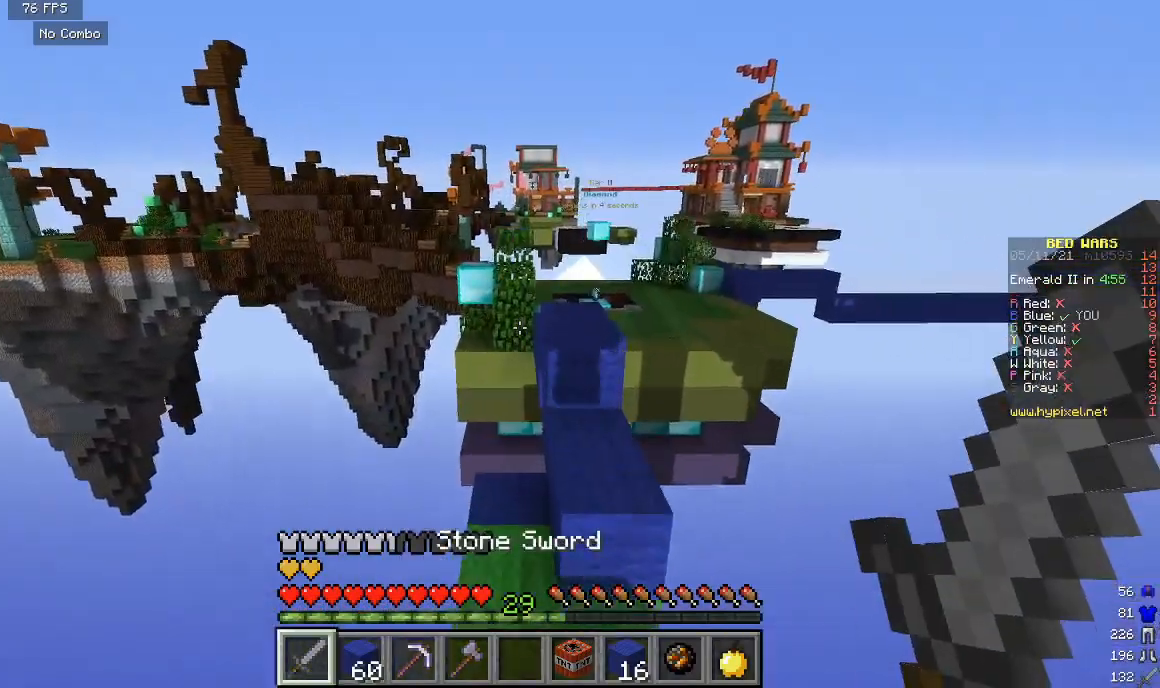
{"keys": [], "mouse": [], "events": [[500, "w", "up"]]}
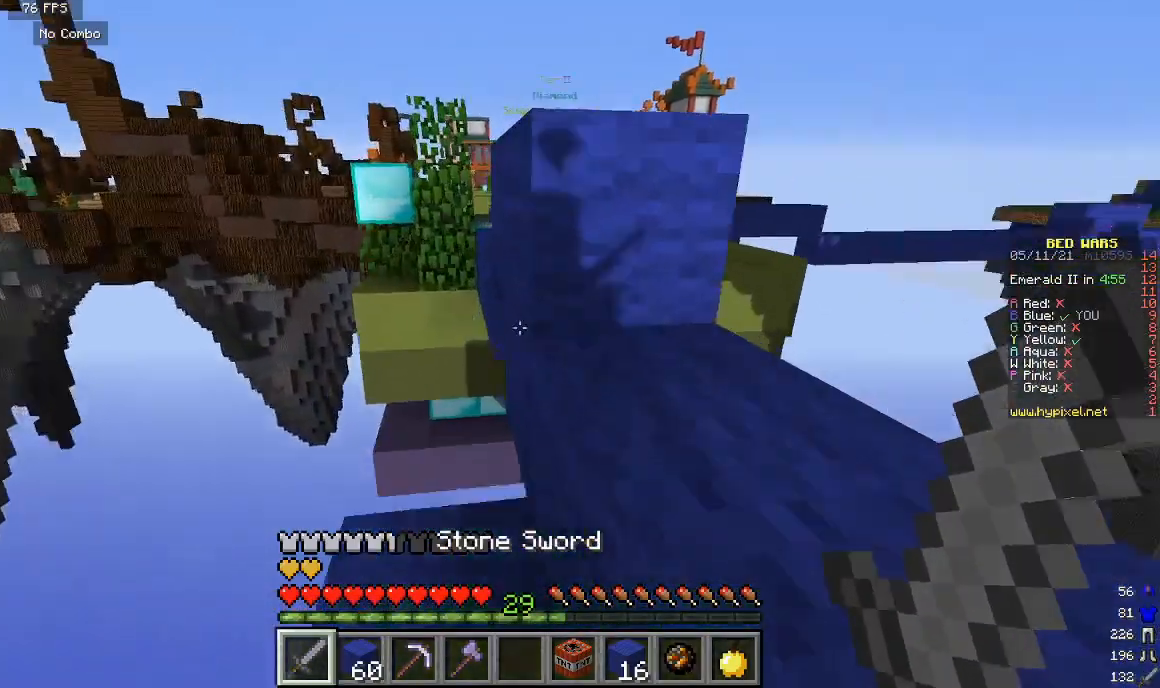
{"keys": ["w"], "mouse": [], "events": [[300, "w", "down"]]}
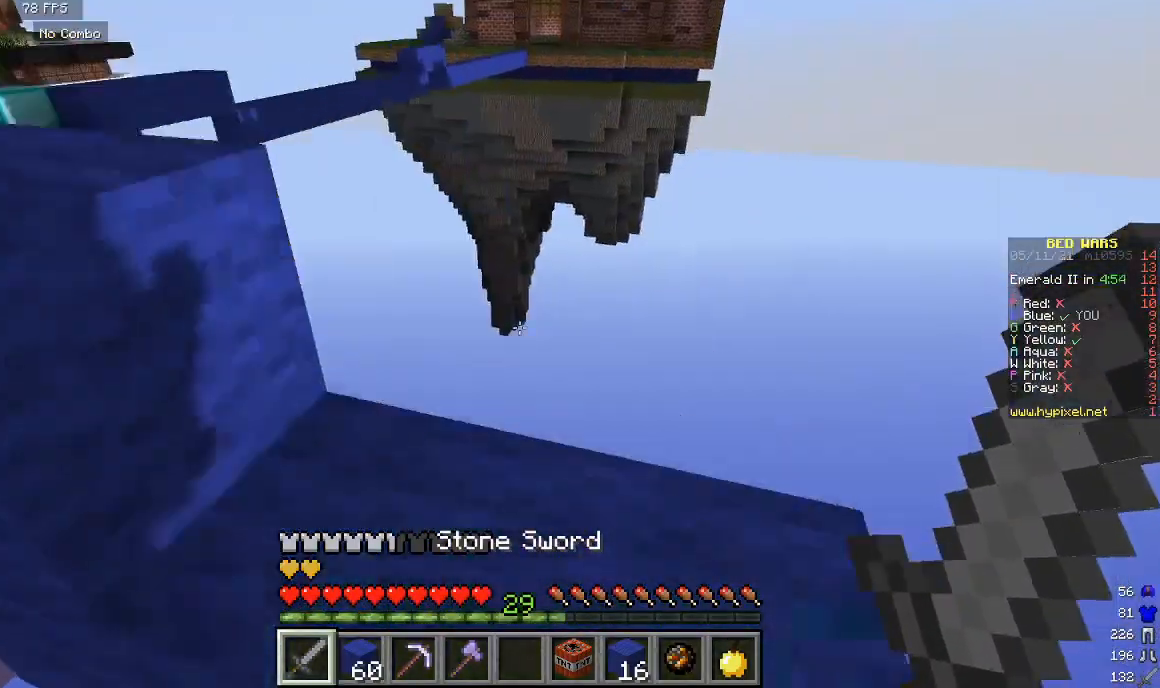
{"keys": [], "mouse": [], "events": [[367, "w", "up"]]}
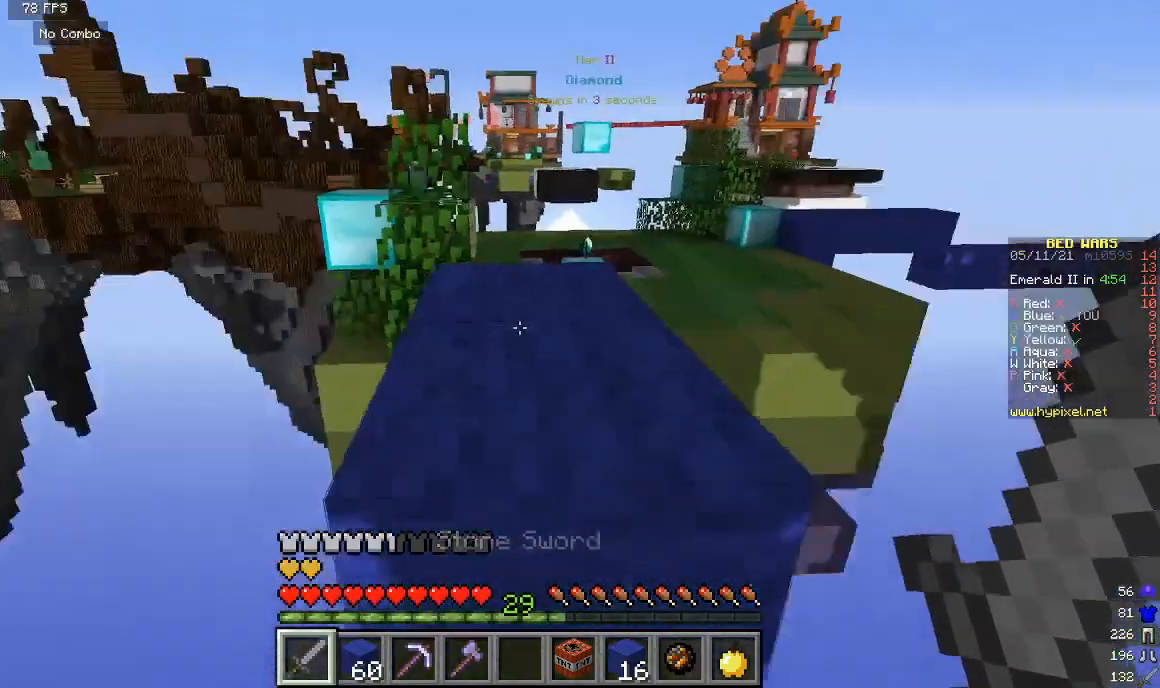
{"keys": ["w"], "mouse": [], "events": [[33, "w", "down"]]}
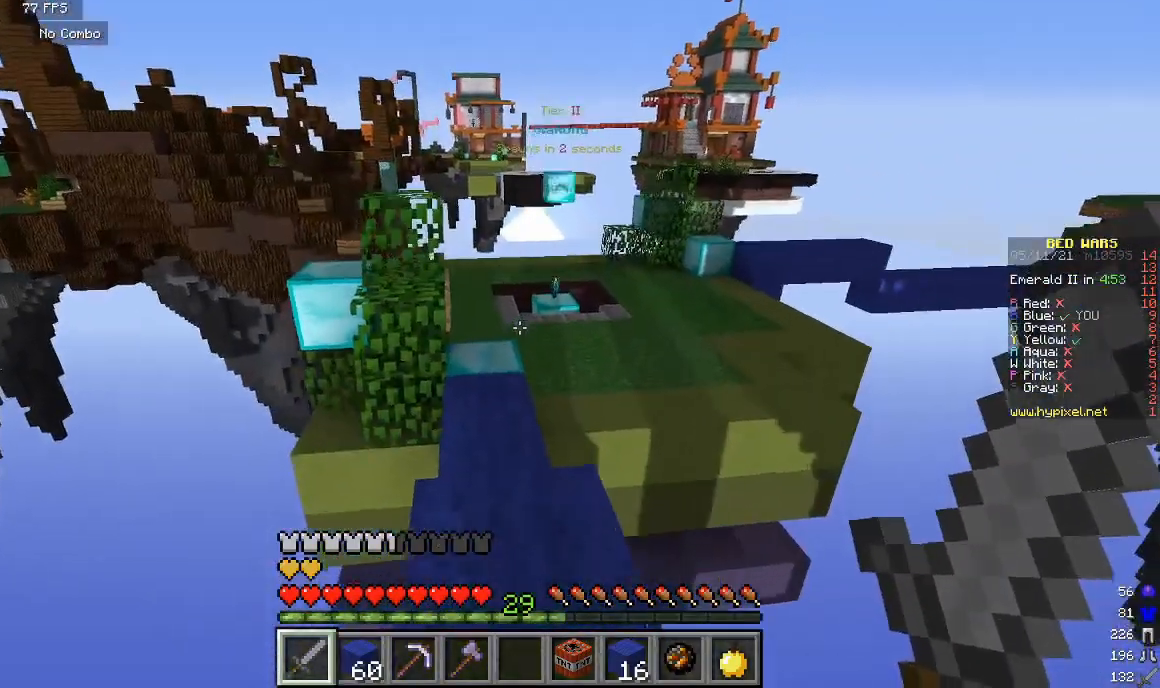
{"keys": ["w"], "mouse": [], "events": []}
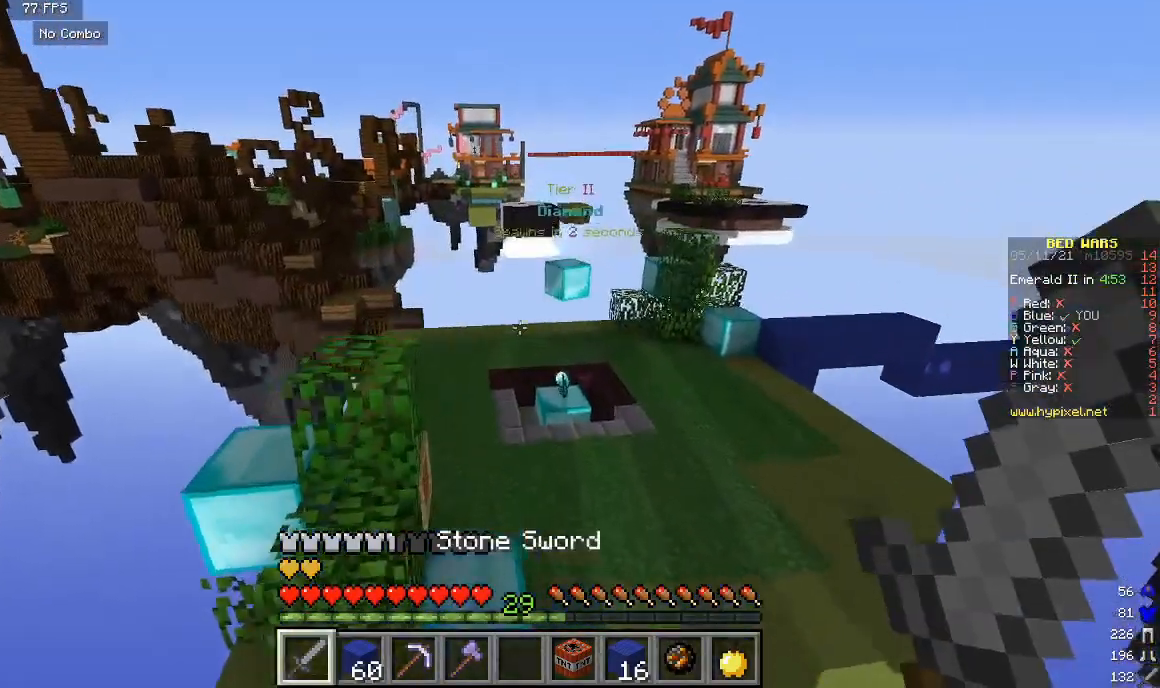
{"keys": ["w"], "mouse": [], "events": []}
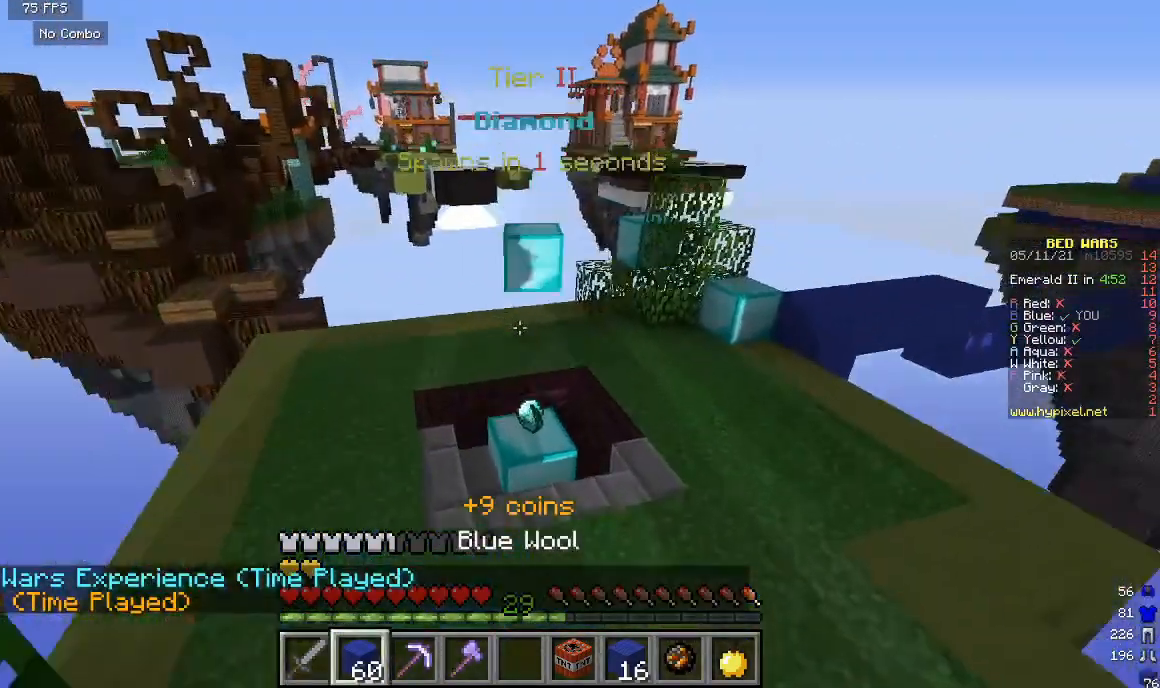
{"keys": ["w"], "mouse": [], "events": []}
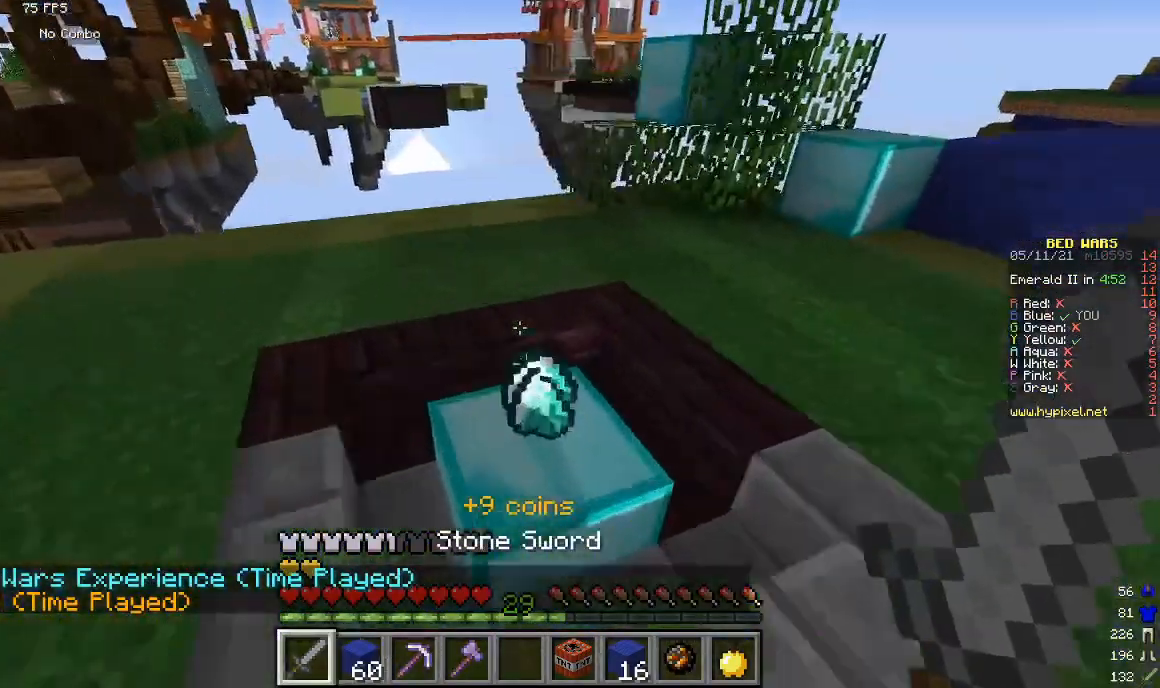
{"keys": ["s"], "mouse": [], "events": [[267, "w", "up"], [400, "s", "down"]]}
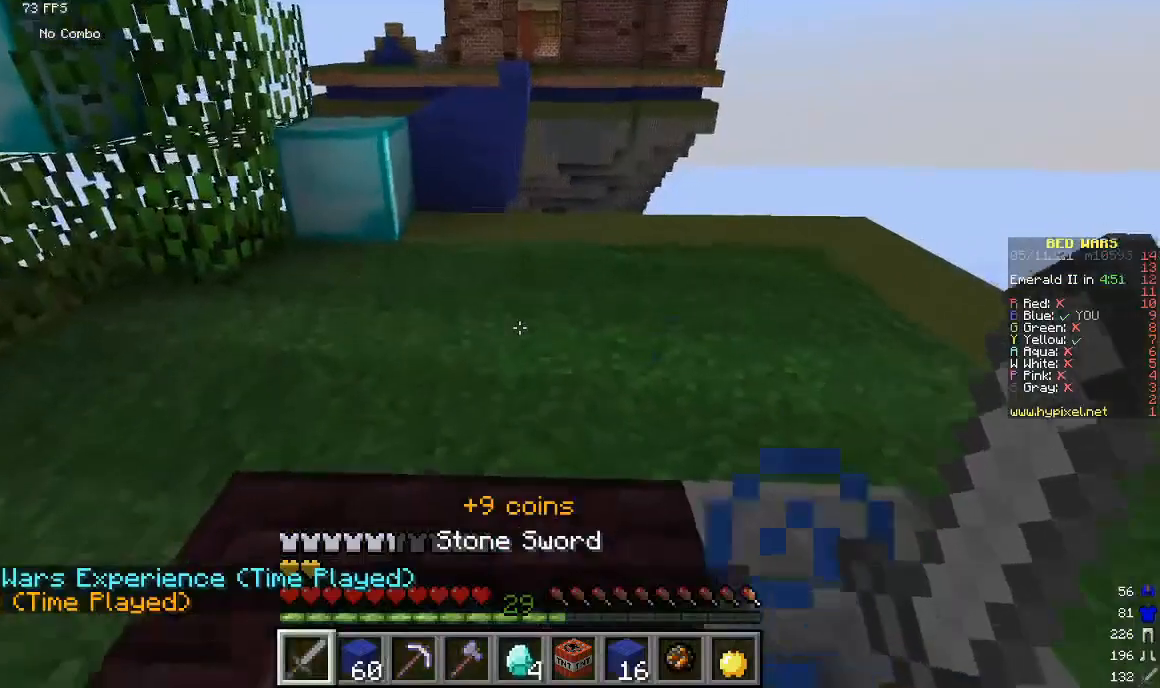
{"keys": ["s"], "mouse": [], "events": []}
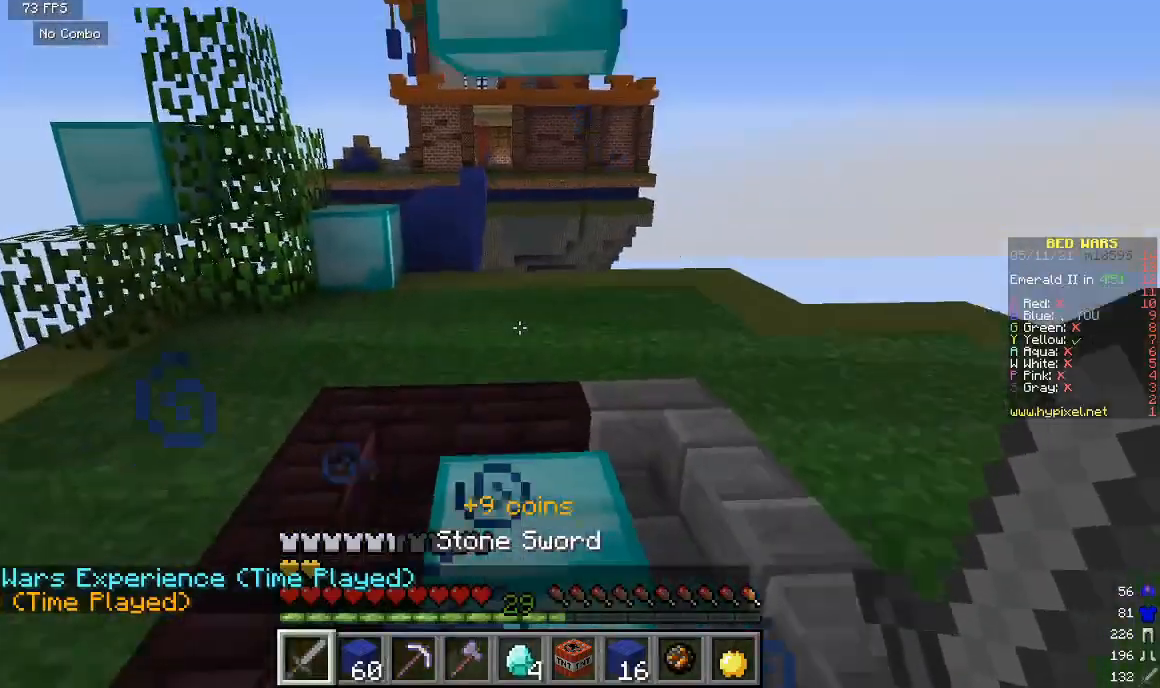
{"keys": ["w"], "mouse": [], "events": [[33, "s", "up"], [300, "w", "down"]]}
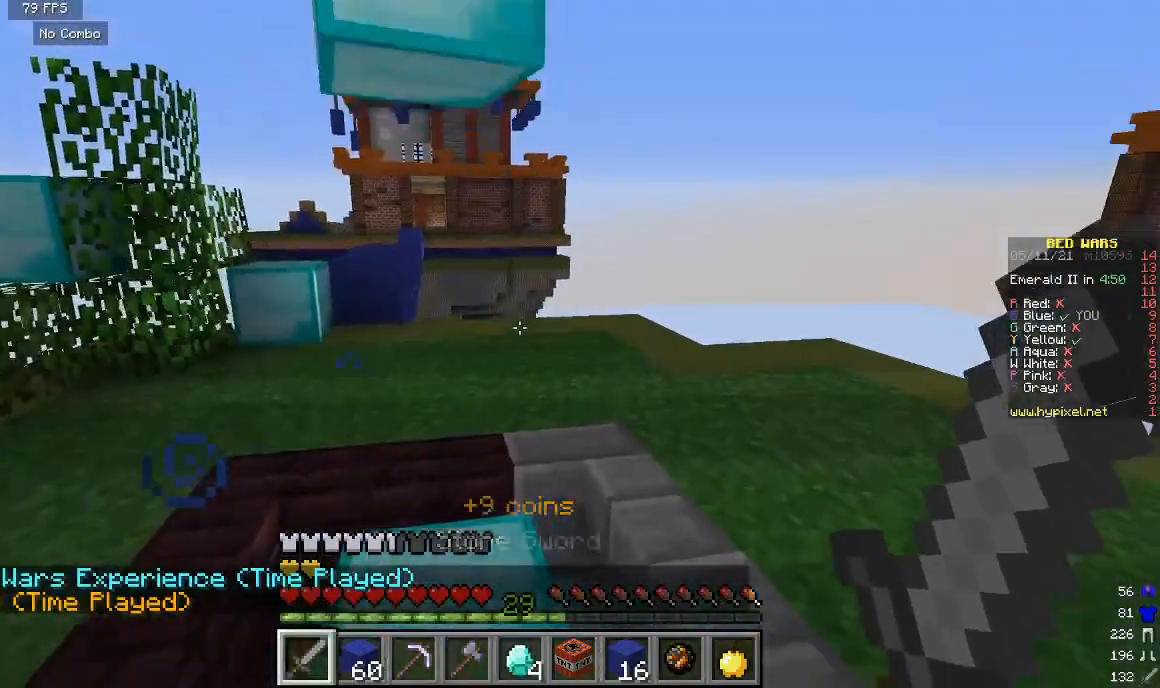
{"keys": ["w"], "mouse": [], "events": [[133, "w", "up"], [267, "s", "down"], [467, "s", "up"], [500, "w", "down"]]}
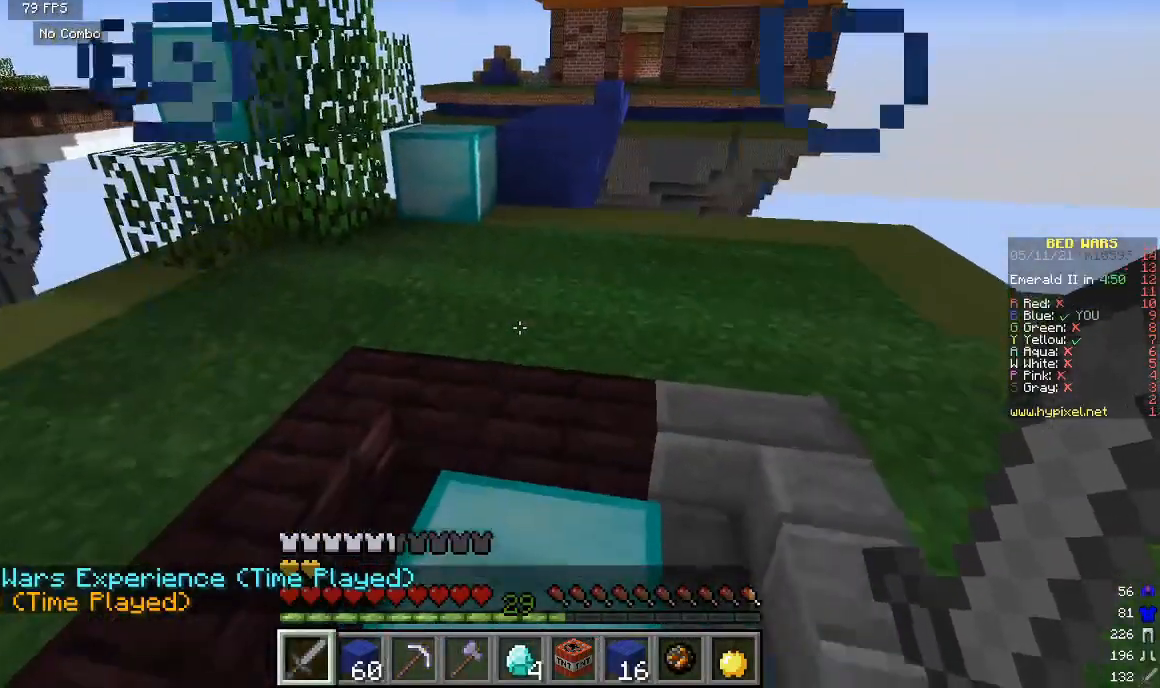
{"keys": ["w"], "mouse": [], "events": []}
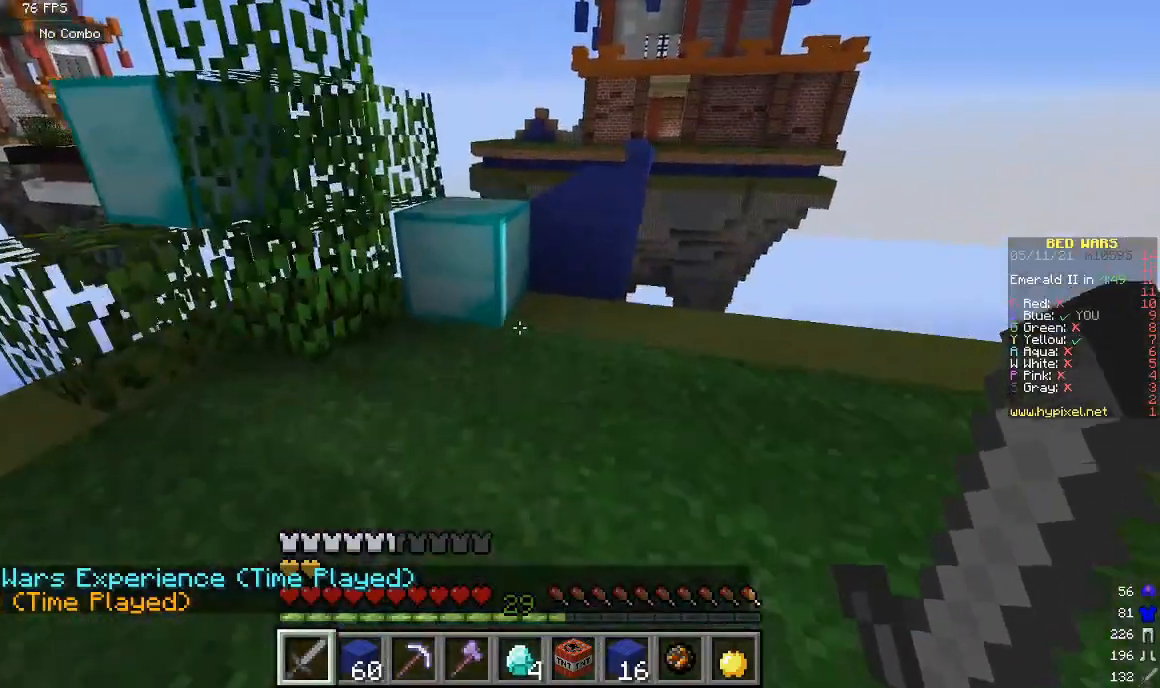
{"keys": ["w"], "mouse": [], "events": []}
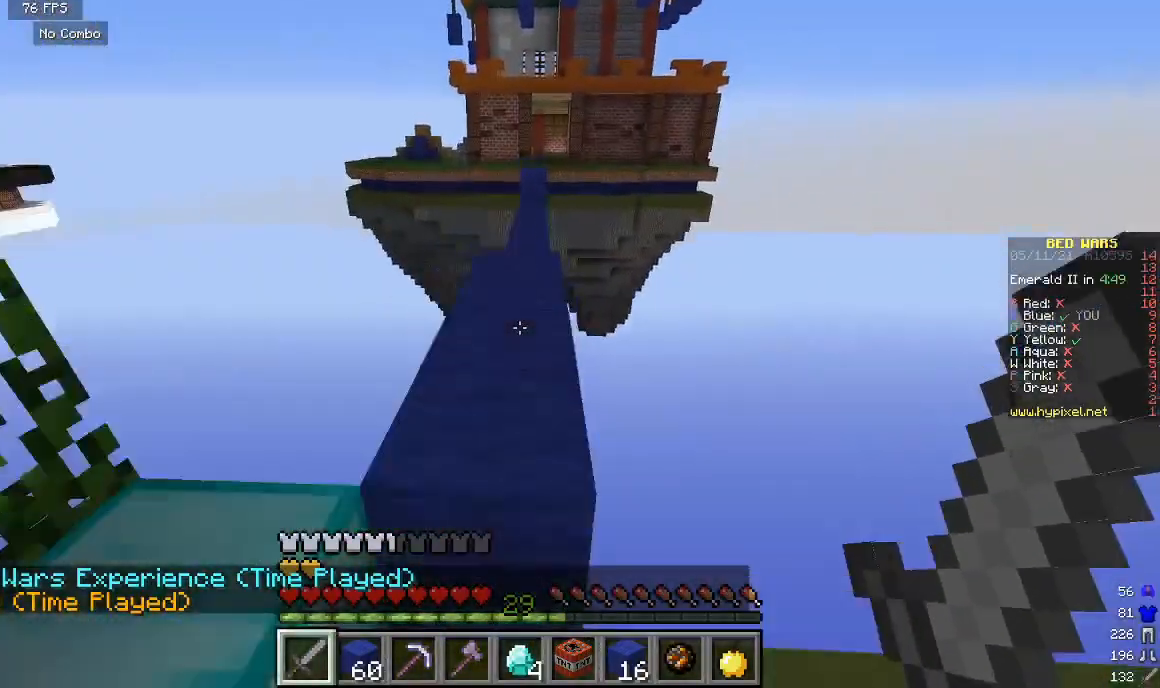
{"keys": ["w"], "mouse": [], "events": []}
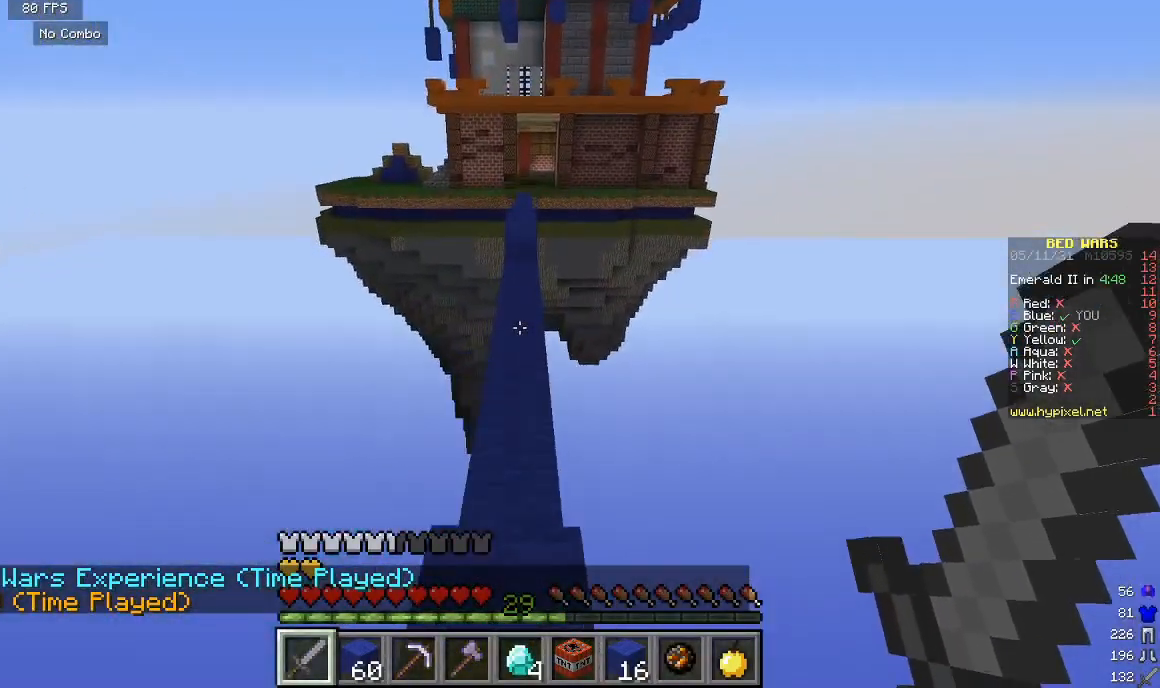
{"keys": ["w"], "mouse": [], "events": []}
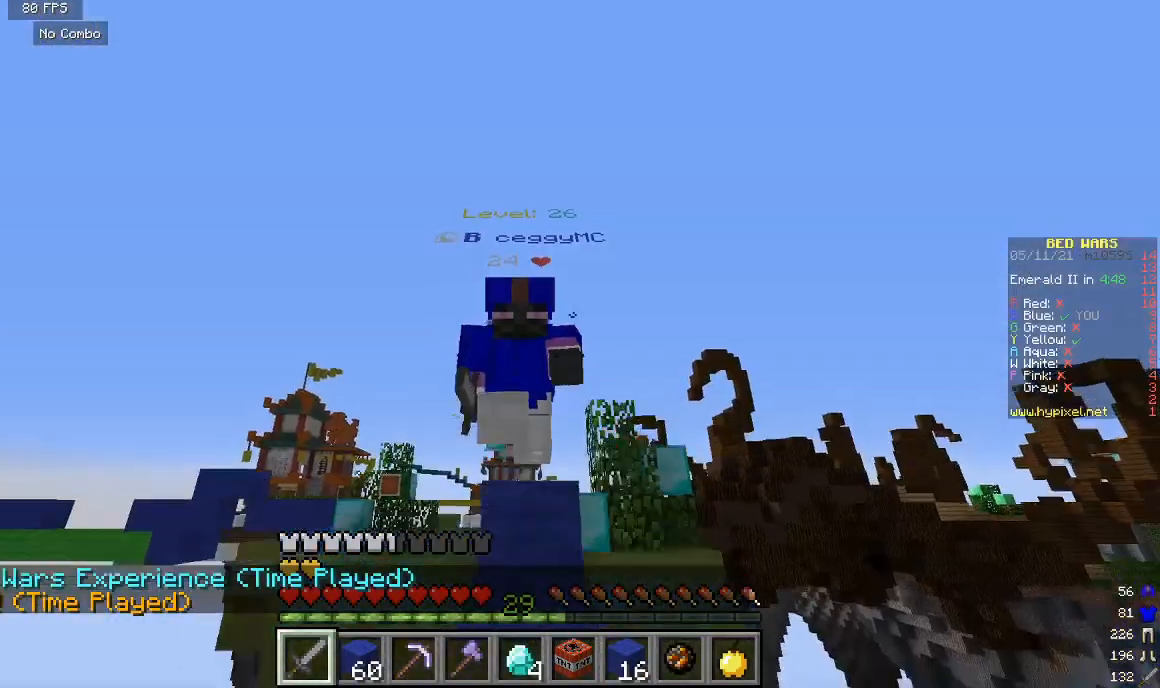
{"keys": ["w"], "mouse": [], "events": []}
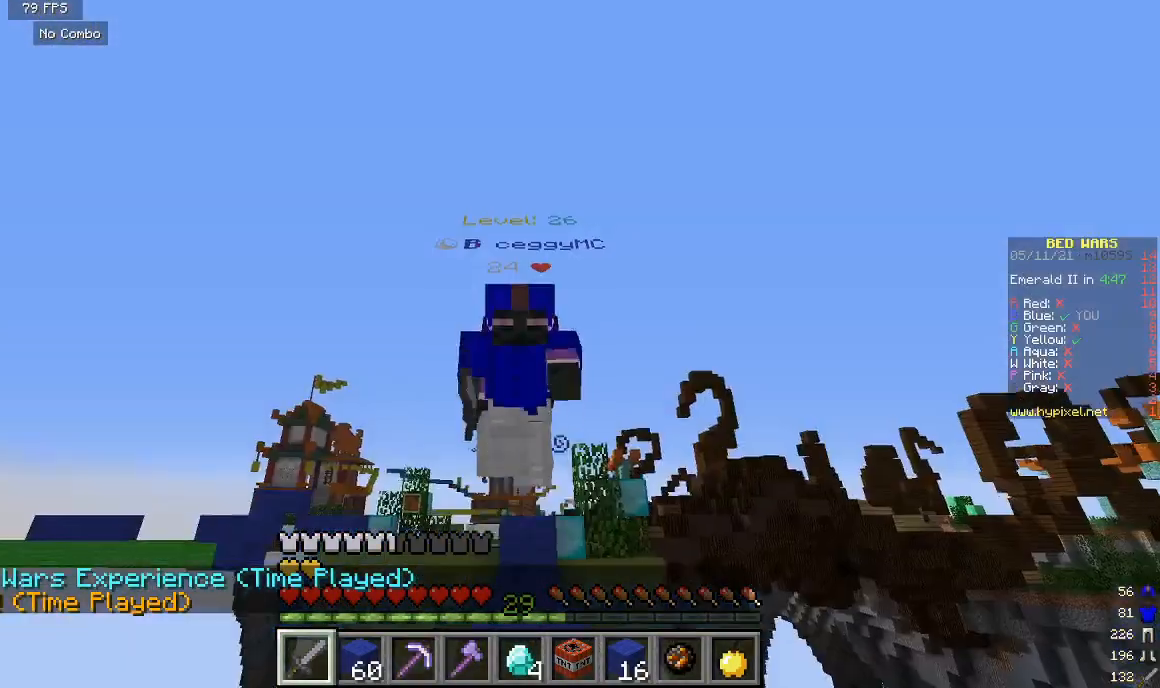
{"keys": ["w"], "mouse": [], "events": []}
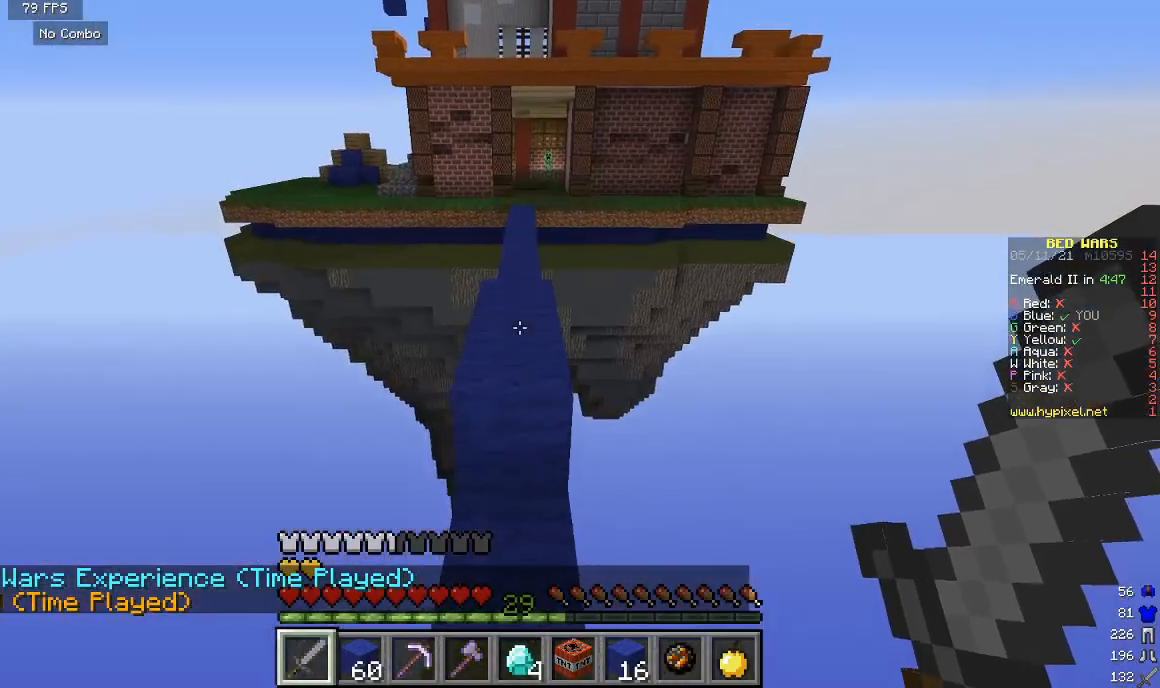
{"keys": ["w"], "mouse": [], "events": []}
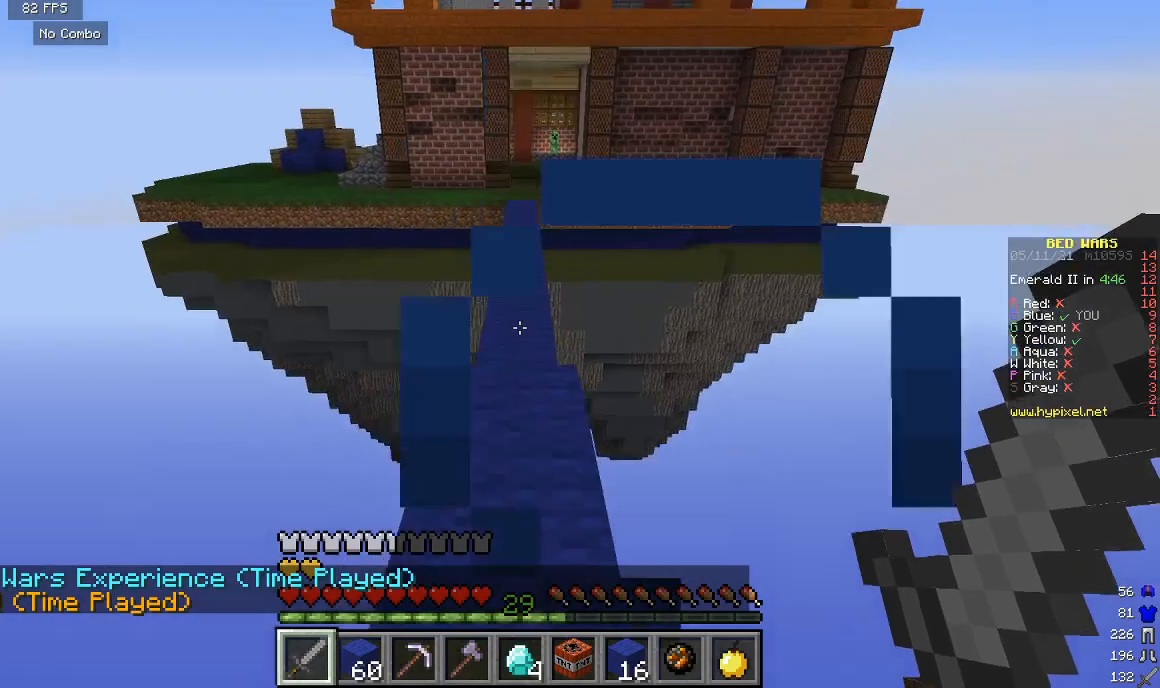
{"keys": ["w"], "mouse": [], "events": []}
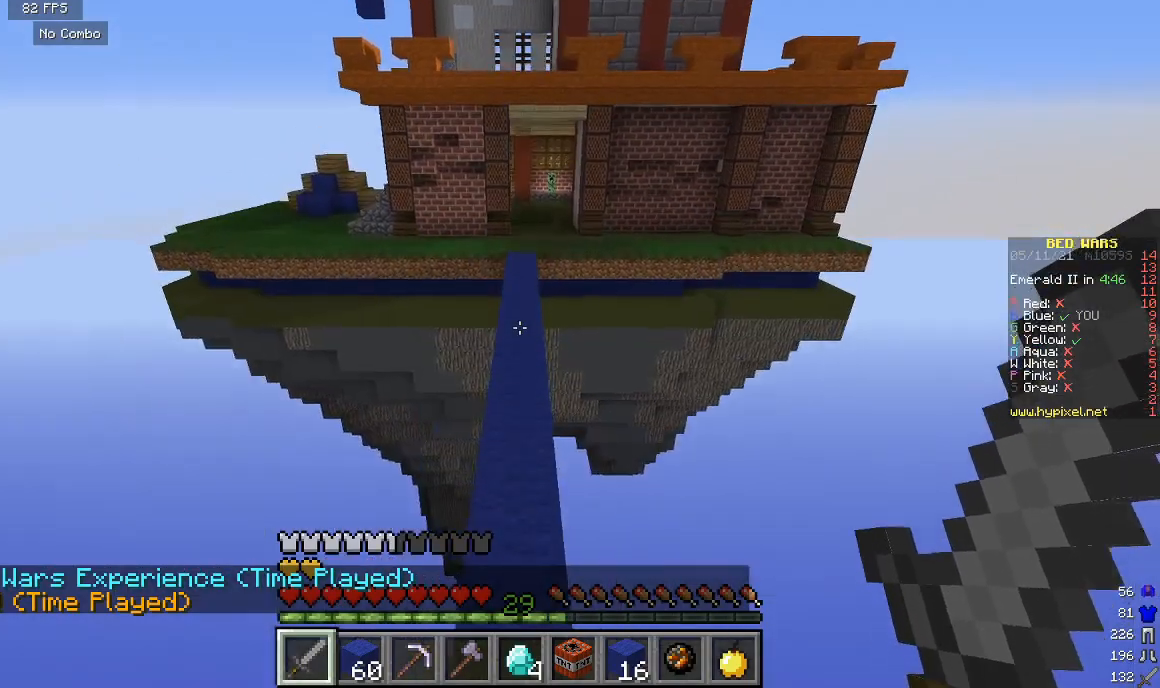
{"keys": ["w"], "mouse": [], "events": []}
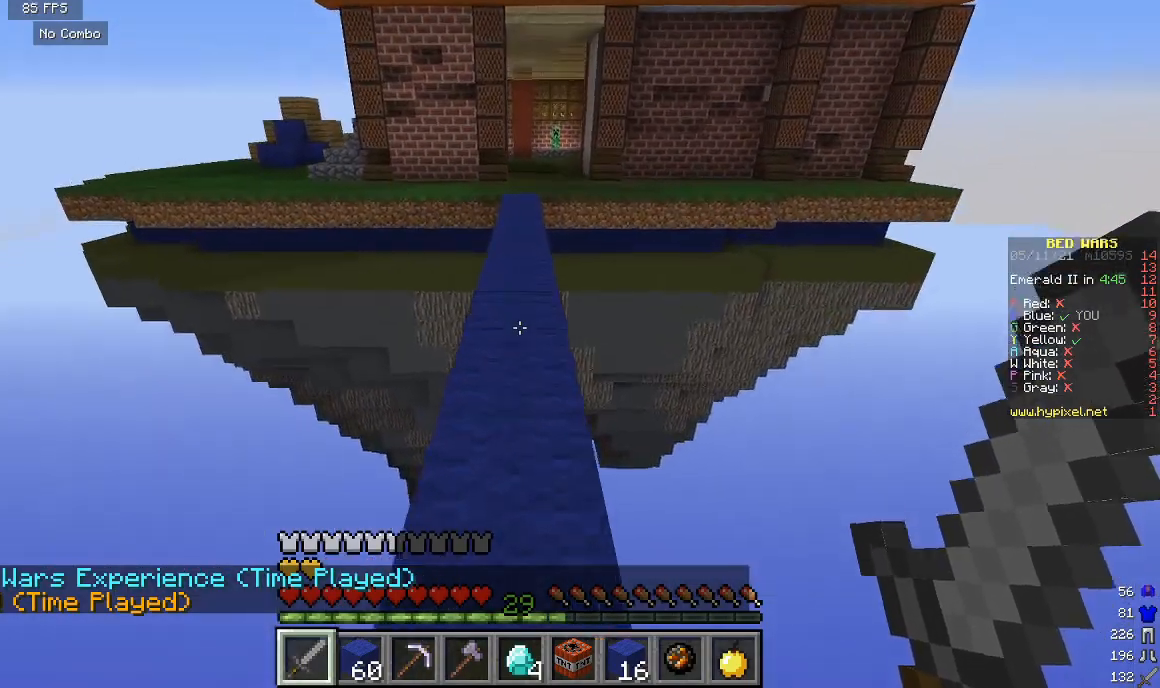
{"keys": [], "mouse": [], "events": [[500, "w", "up"]]}
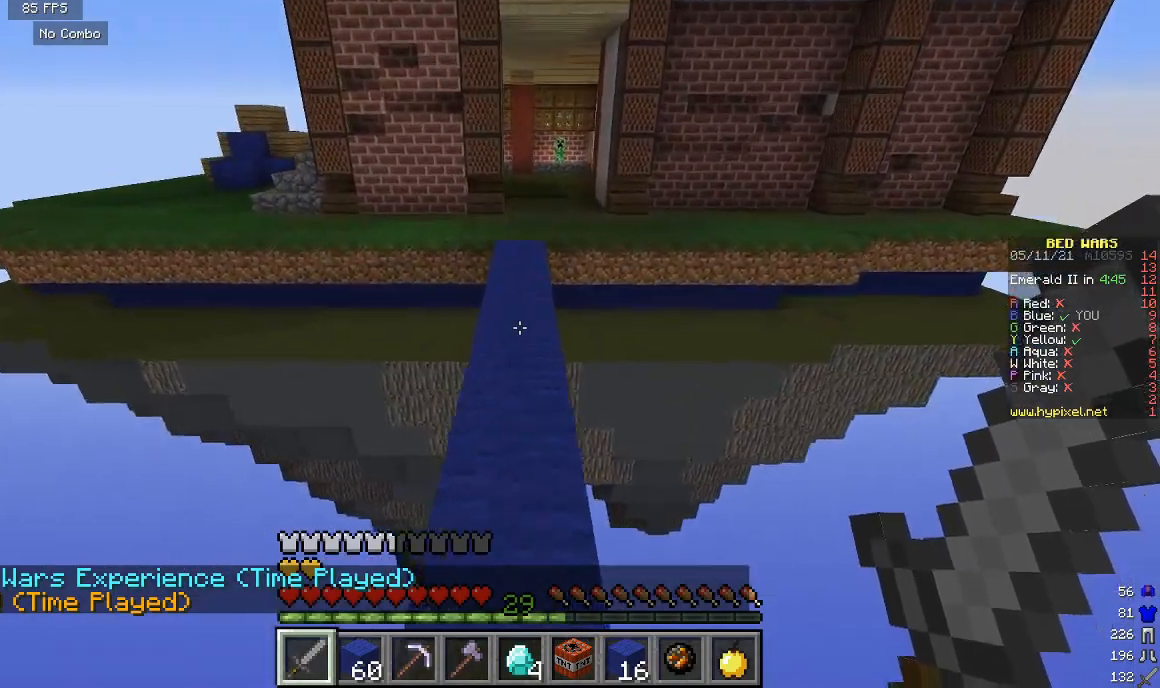
{"keys": [], "mouse": [], "events": []}
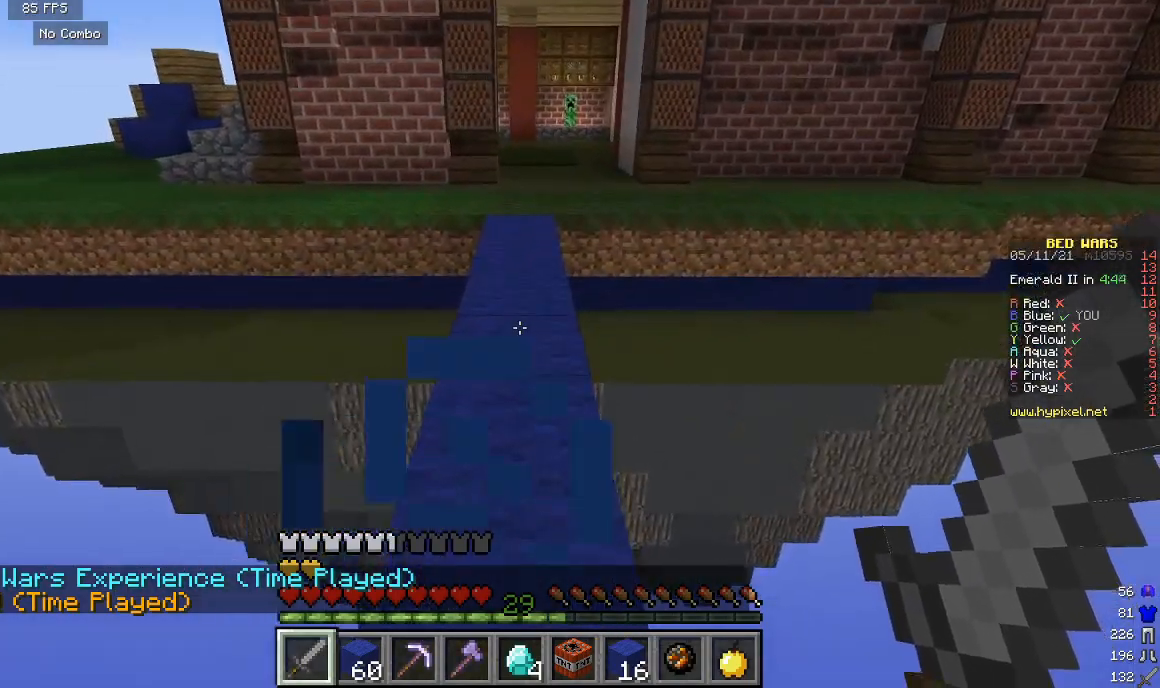
{"keys": [], "mouse": [], "events": []}
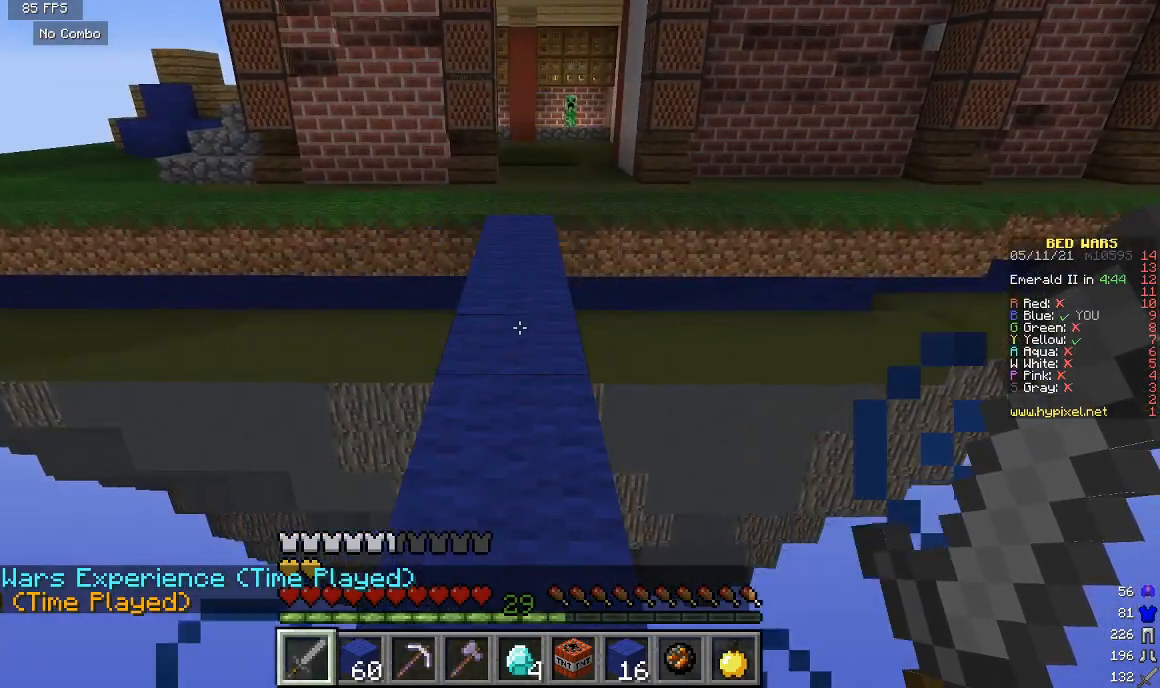
{"keys": [], "mouse": [], "events": []}
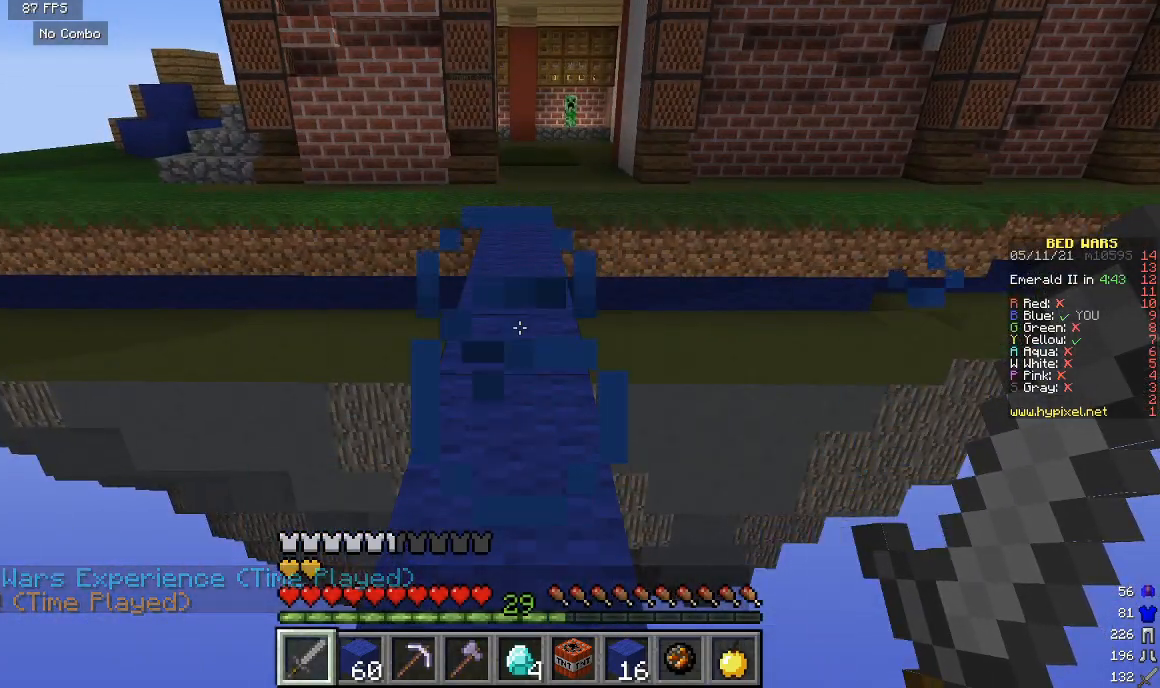
{"keys": [], "mouse": [], "events": []}
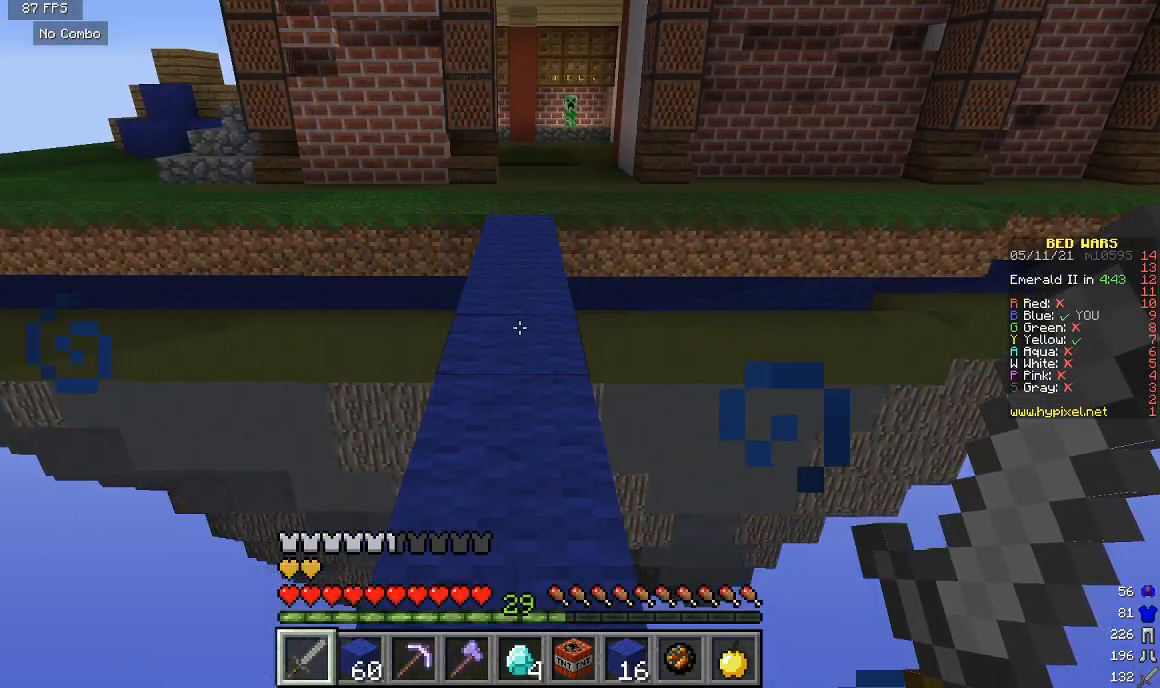
{"keys": [], "mouse": [], "events": []}
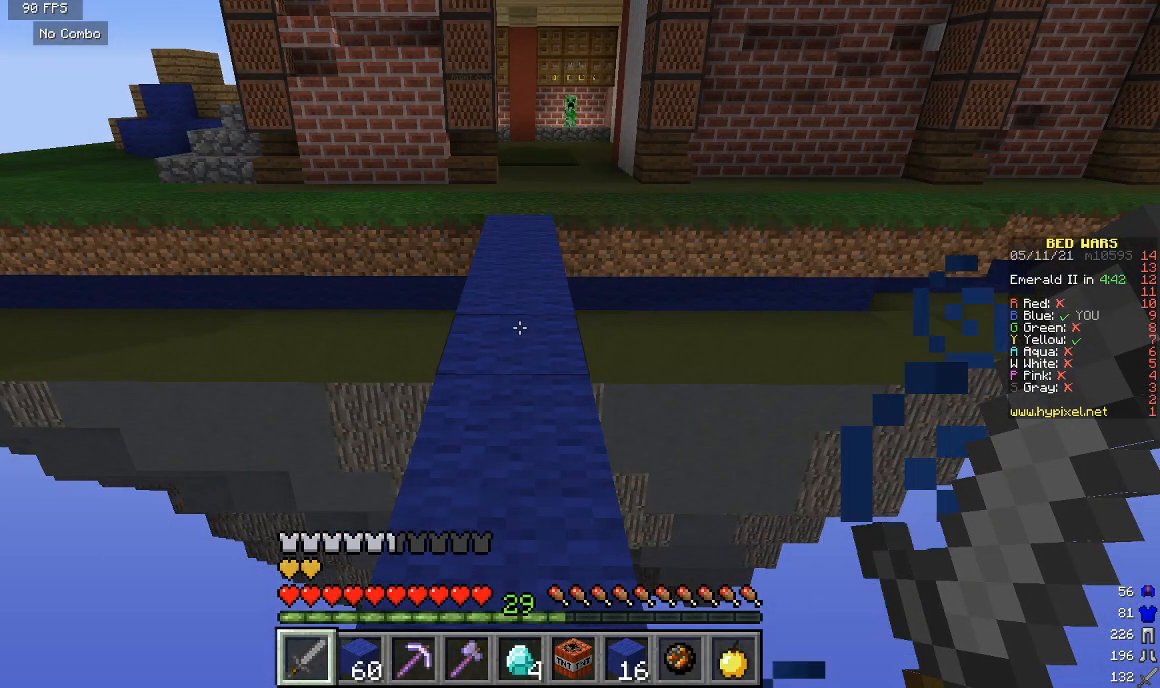
{"keys": [], "mouse": [], "events": []}